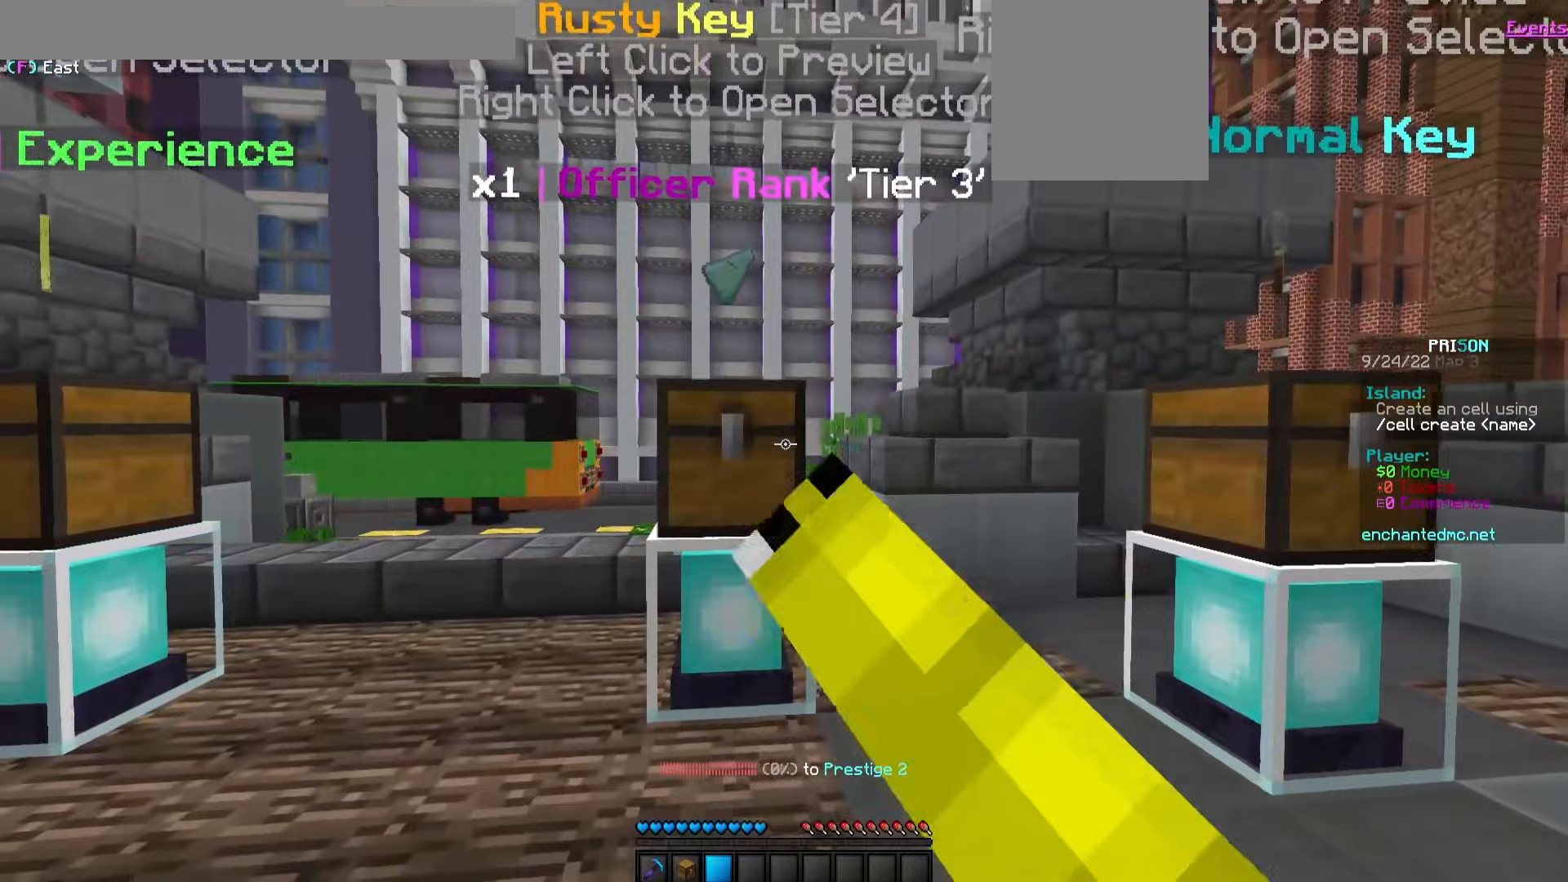
Gameplay with keyboard and mouse; each line is a JSON object with the keys and mouse buttons held at the frame after it. "events" lists presses ("down") and releases ("up") of "a", "d", "s", "w", "mouse_left" and "mouse_right" between this image and that frame as [ms after this image, input, new state], when the widget could be followed in between. "mouse_left", "mouse_right" = the "left", "right" buttons of the "mouse" list. No other keys are recorded. Fast repeated clicks can show as one long hold. Mouse movement is not recorded.
{"keys": [], "mouse": [], "events": [[117, "mouse_right", "up"]]}
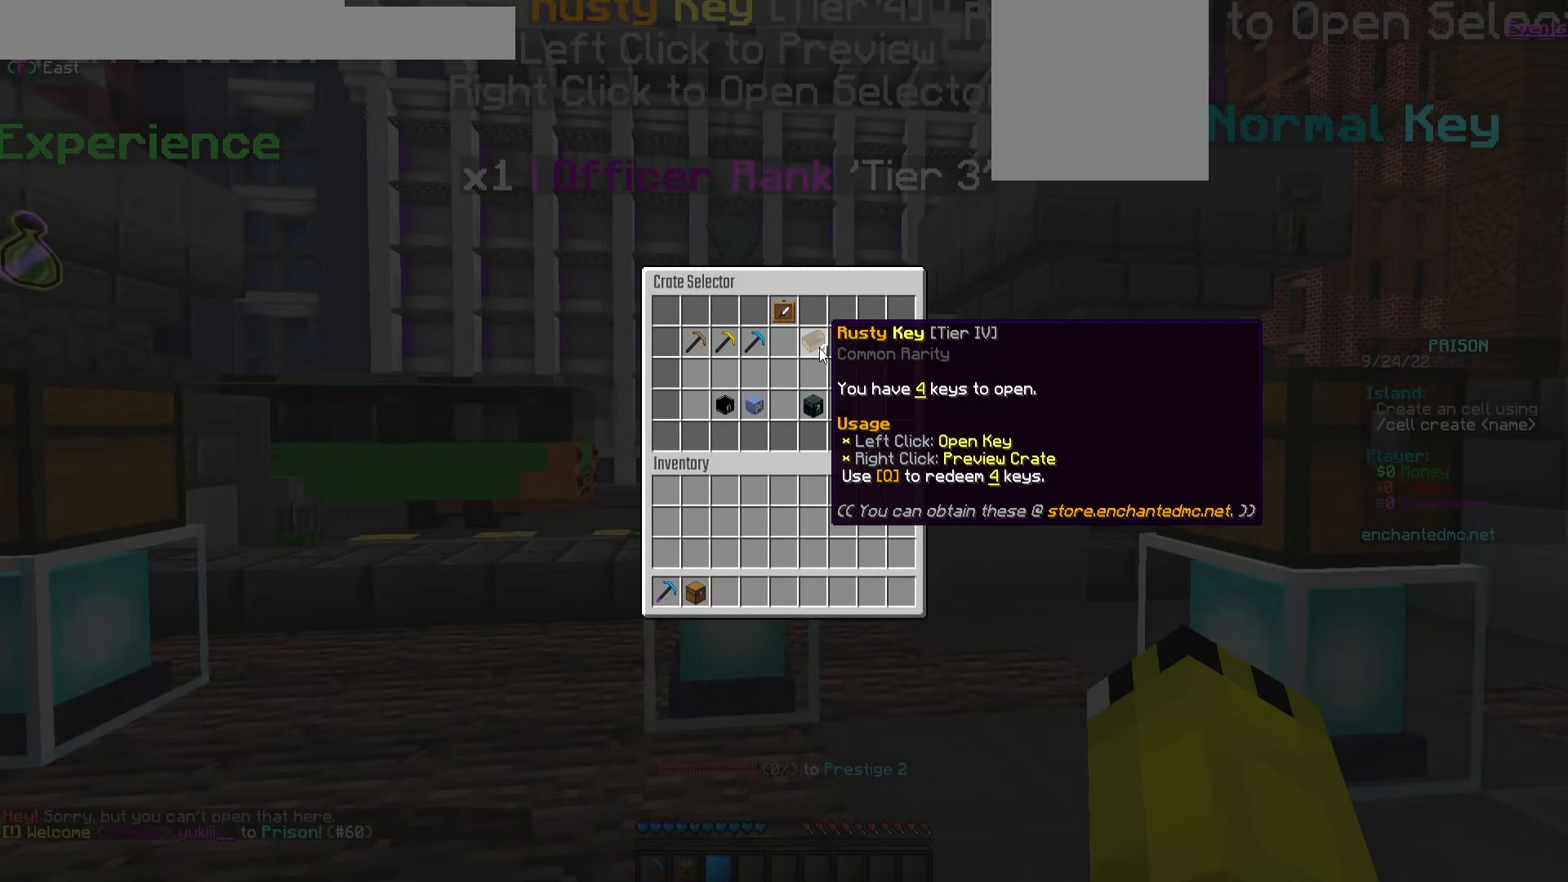
{"keys": [], "mouse": [], "events": []}
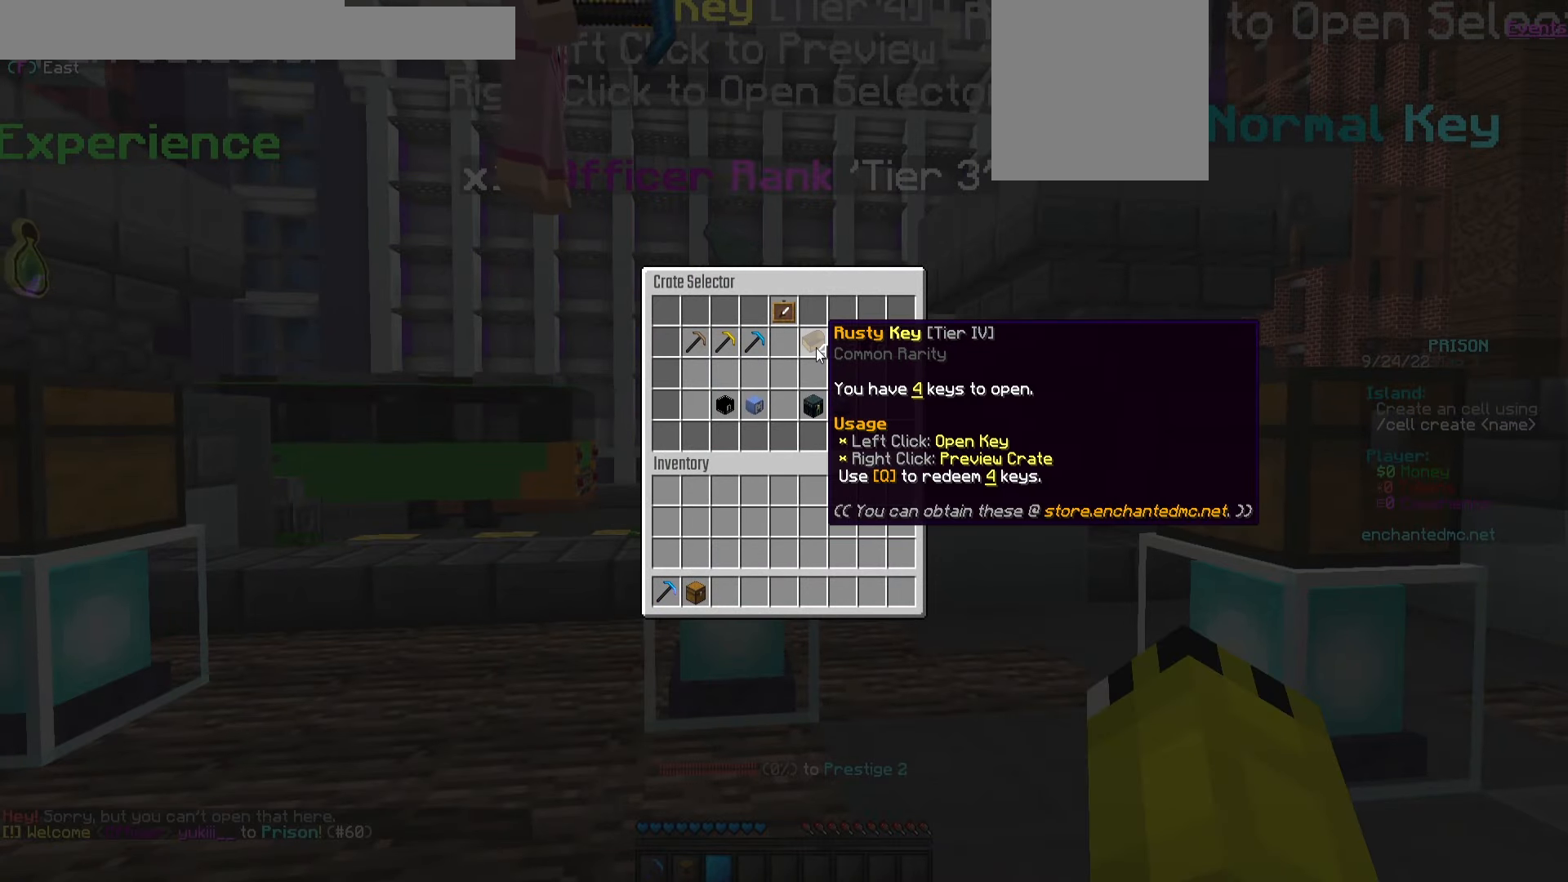
{"keys": [], "mouse": [], "events": []}
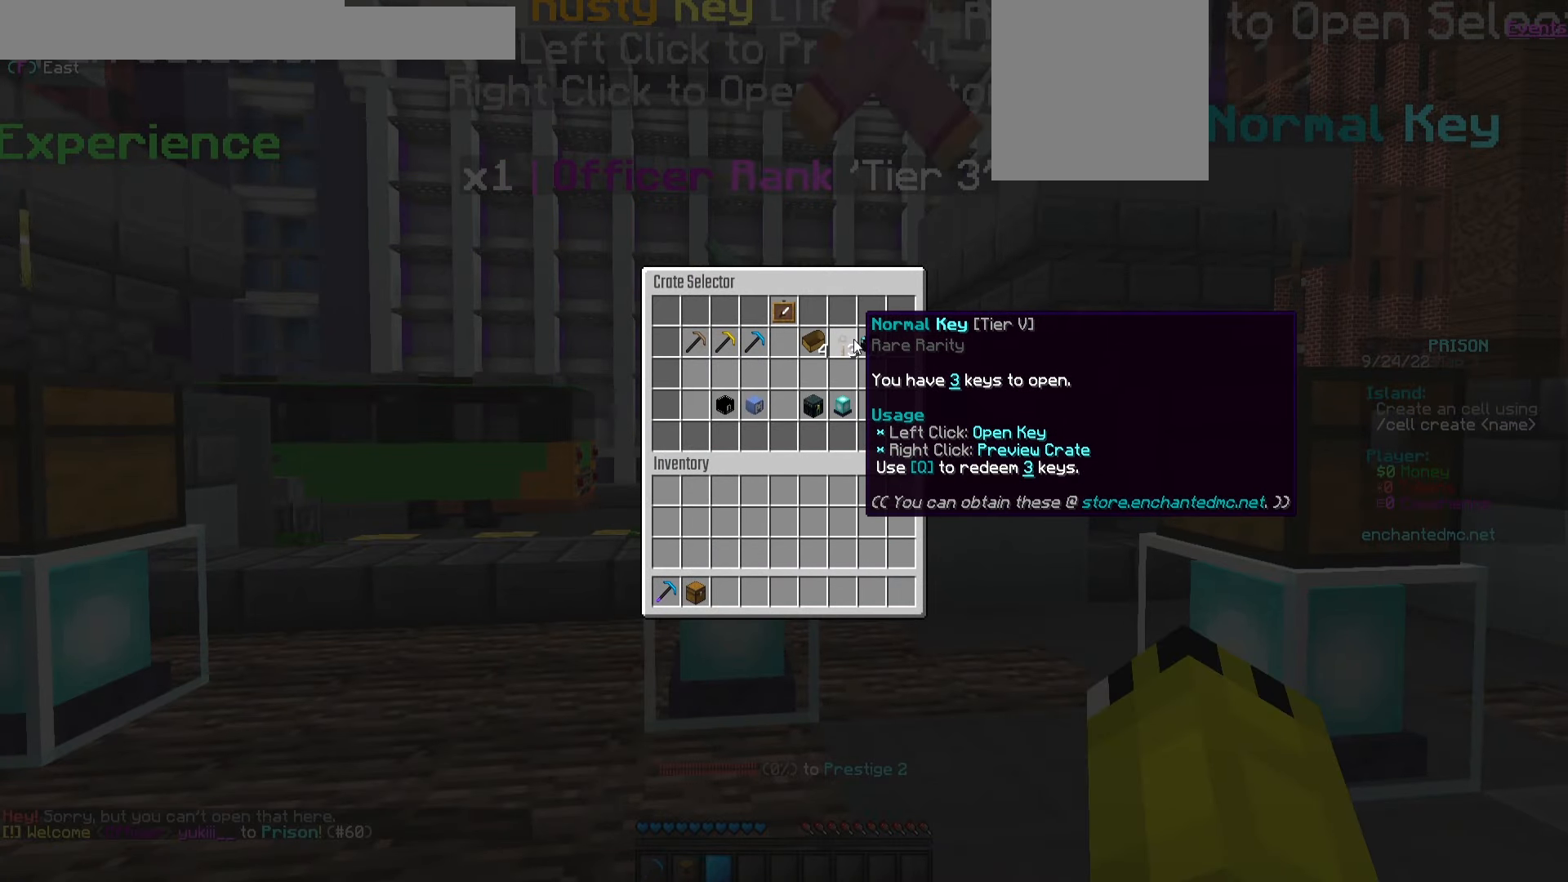
{"keys": [], "mouse": [], "events": []}
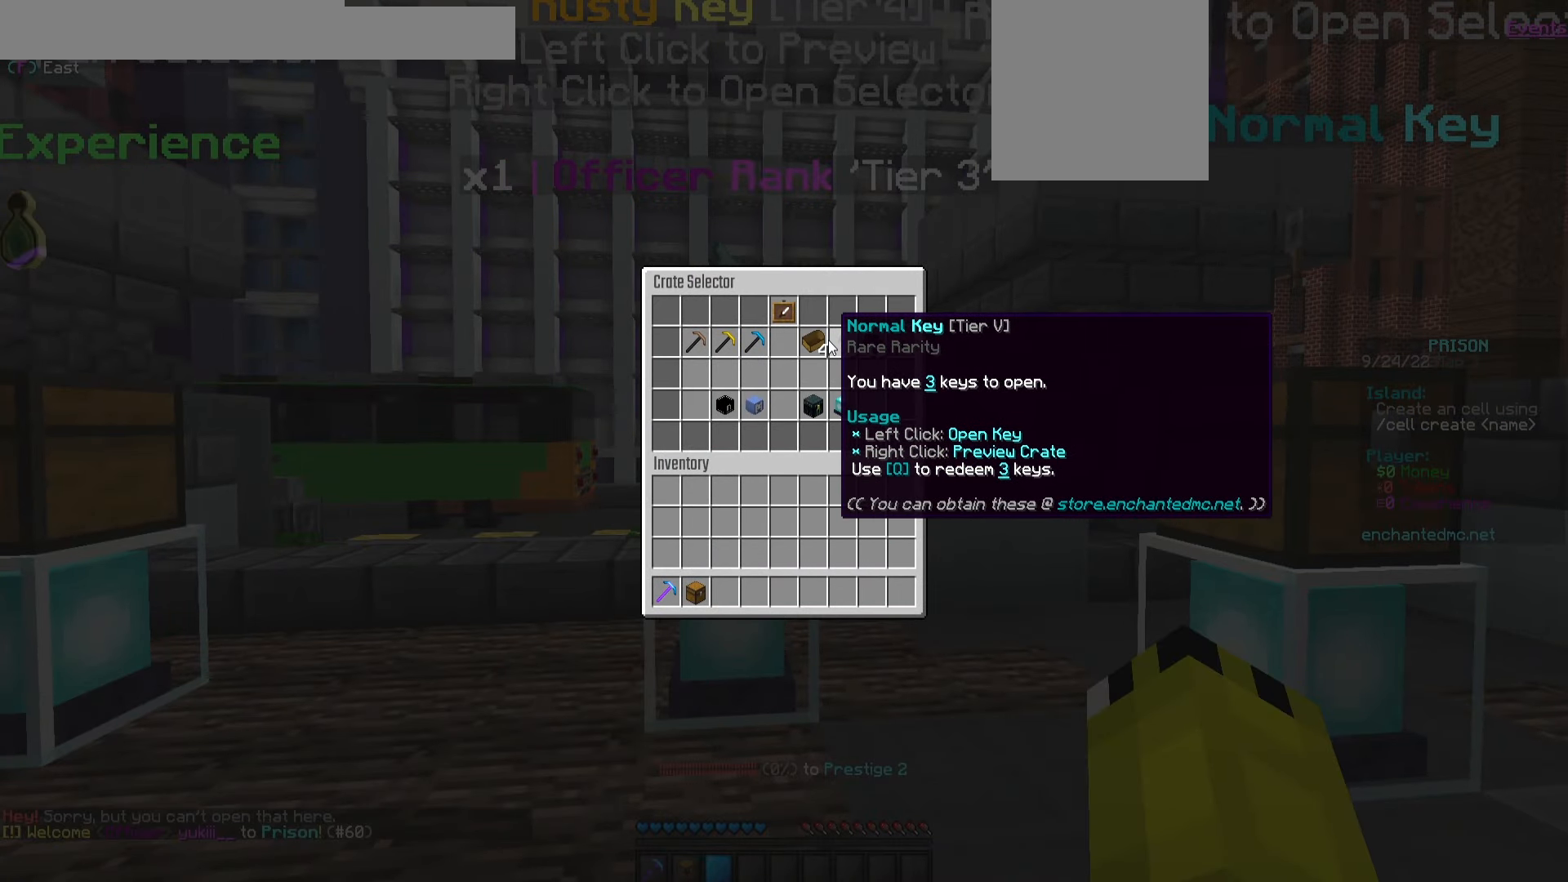
{"keys": [], "mouse": [], "events": []}
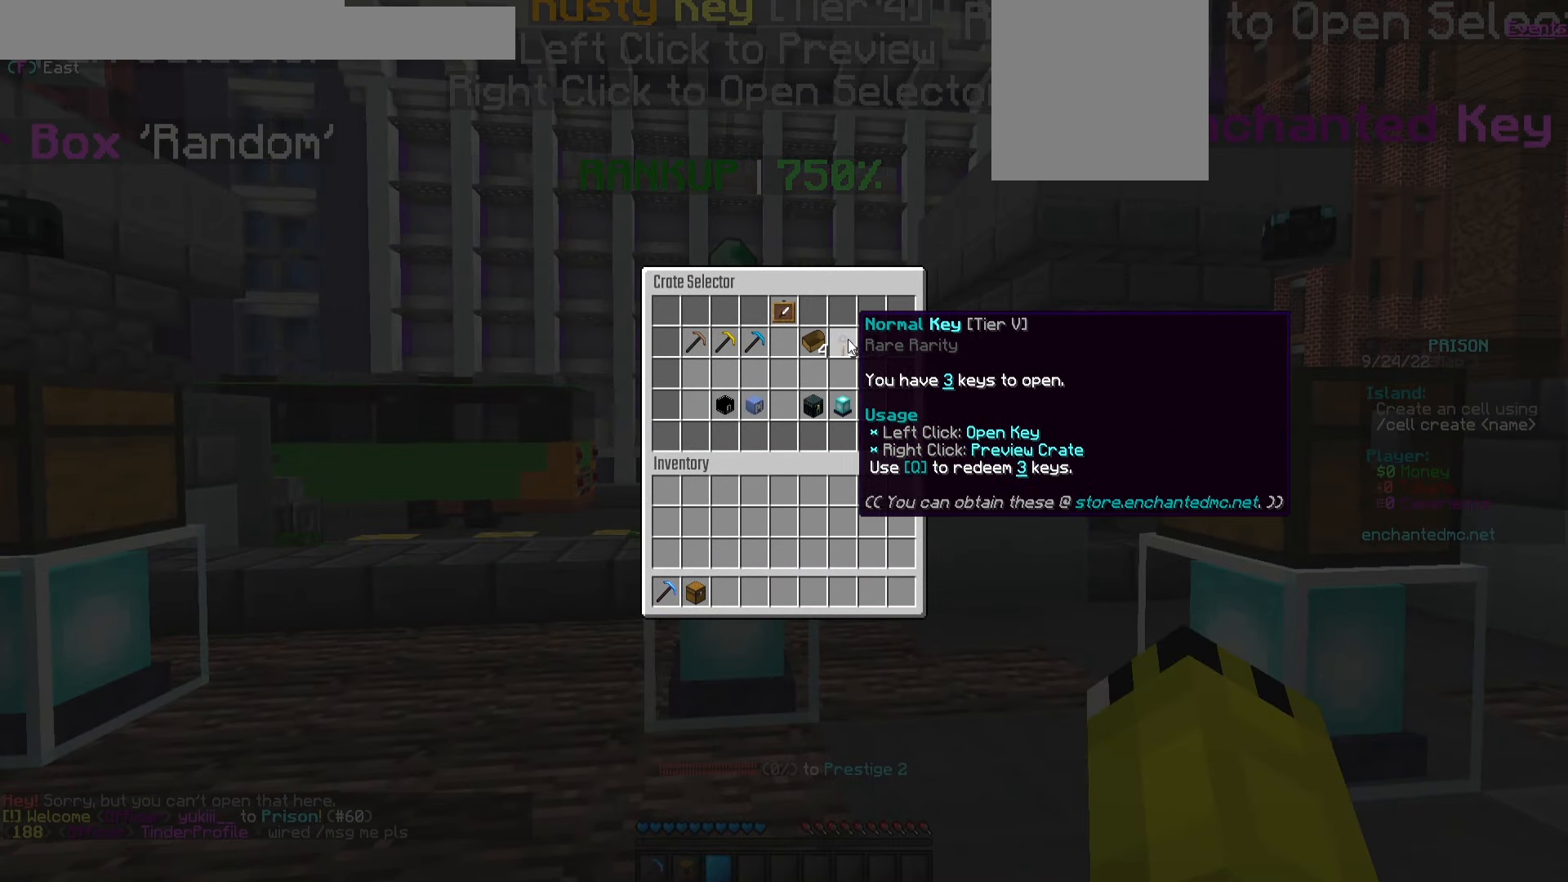
{"keys": [], "mouse": [], "events": []}
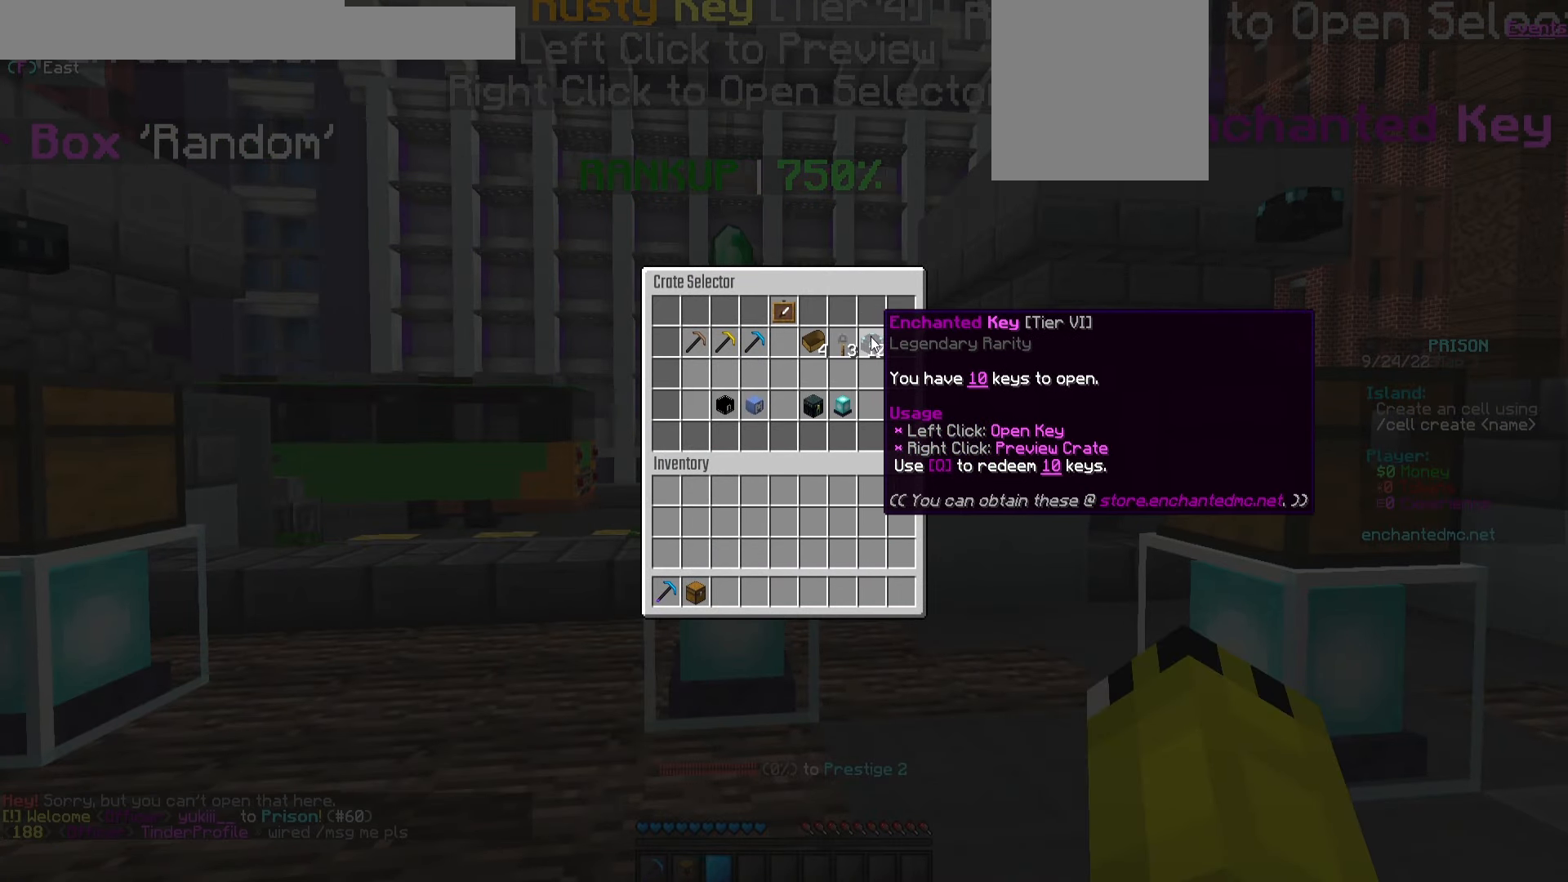
{"keys": [], "mouse": [], "events": []}
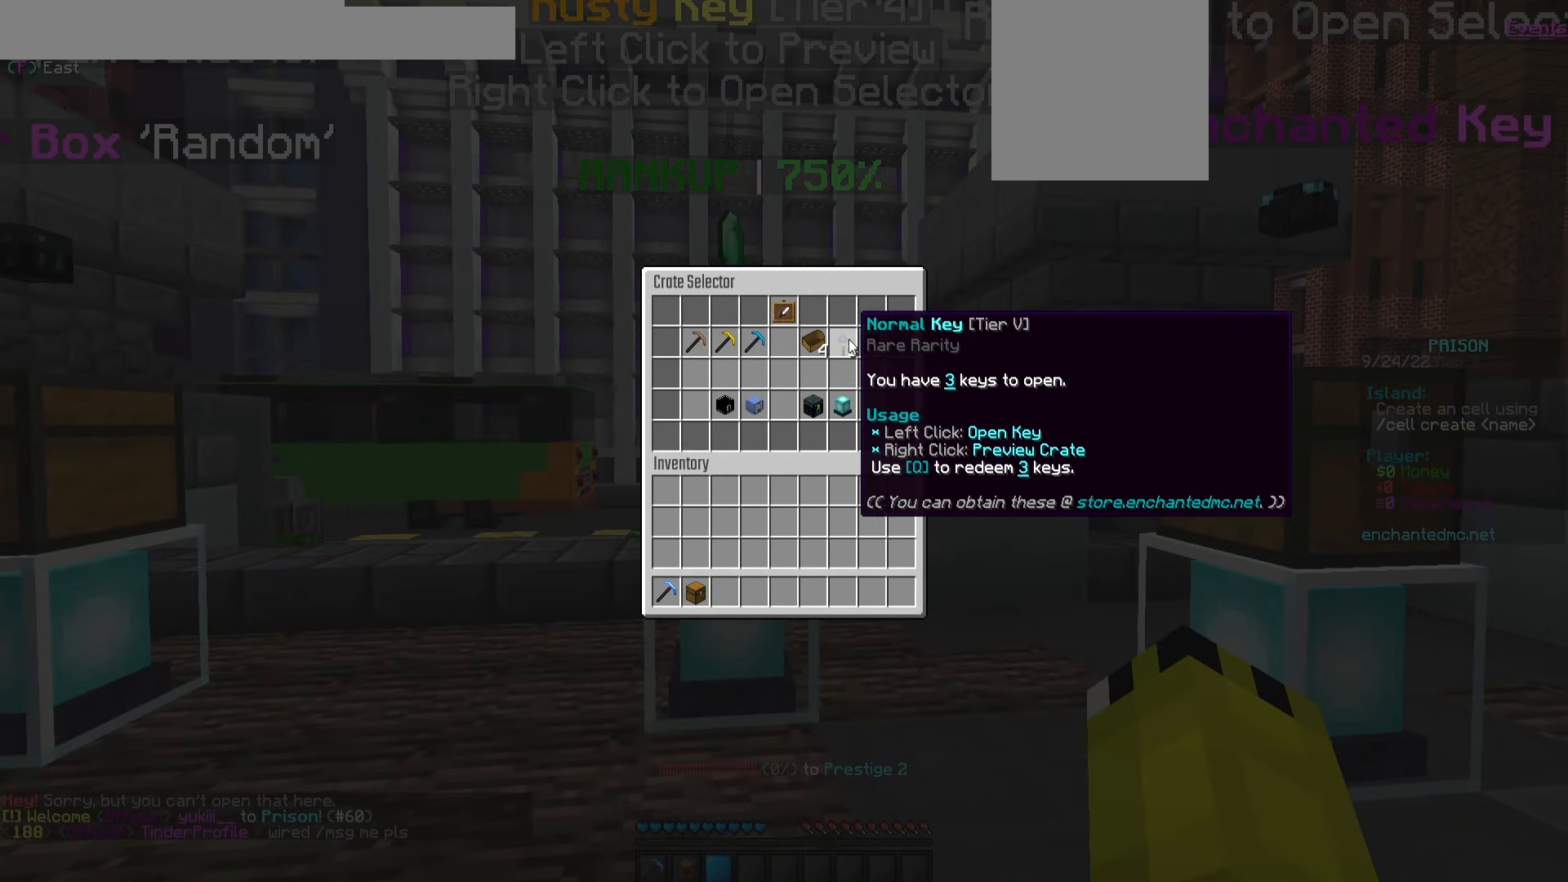
{"keys": [], "mouse": [], "events": []}
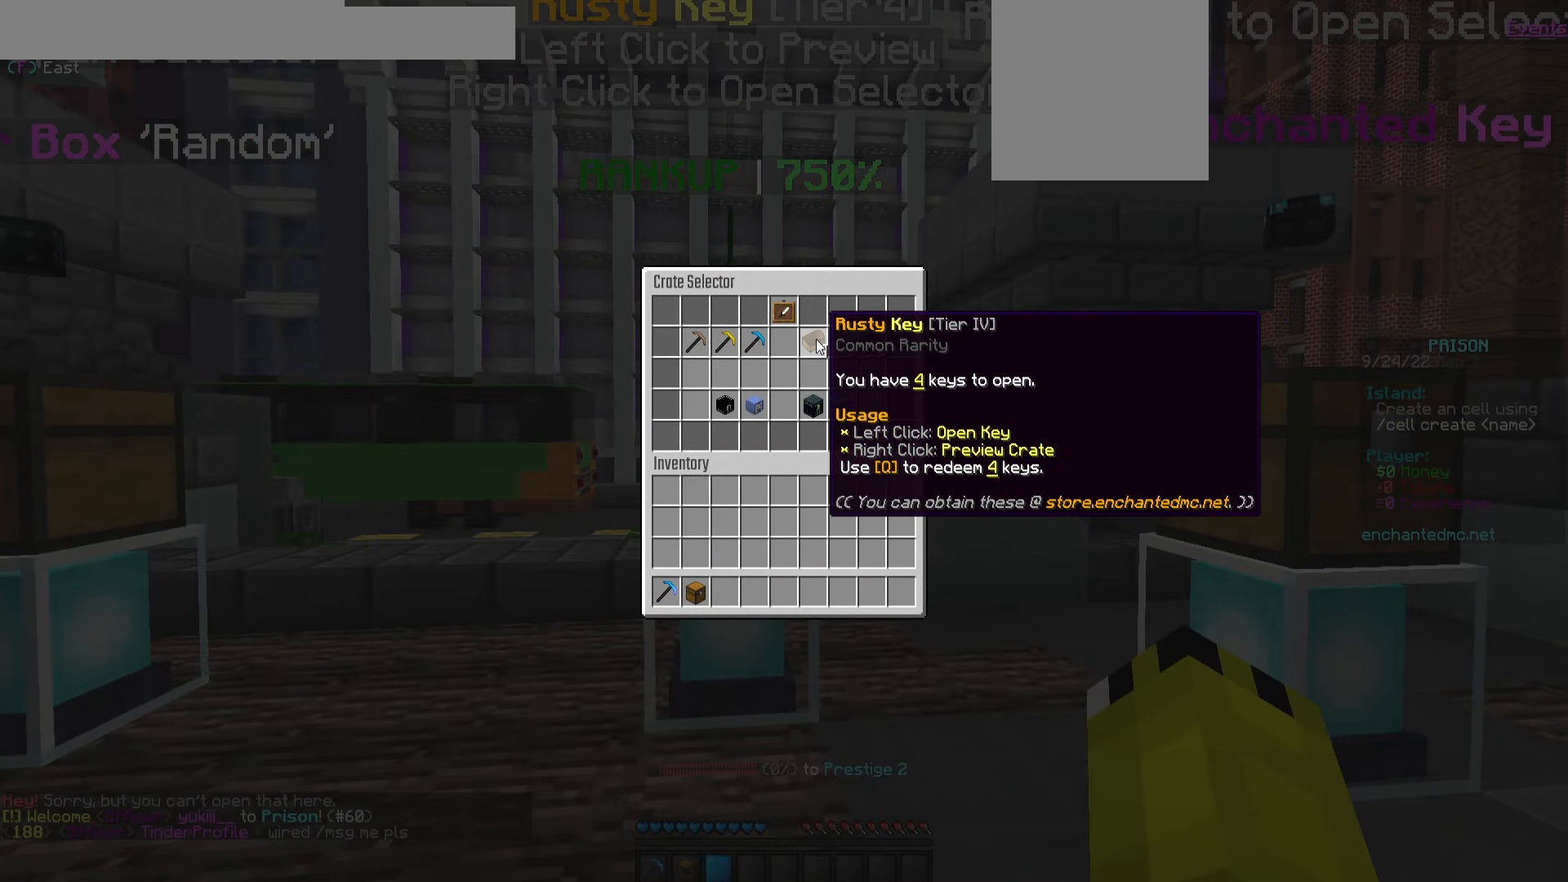
{"keys": [], "mouse": [], "events": []}
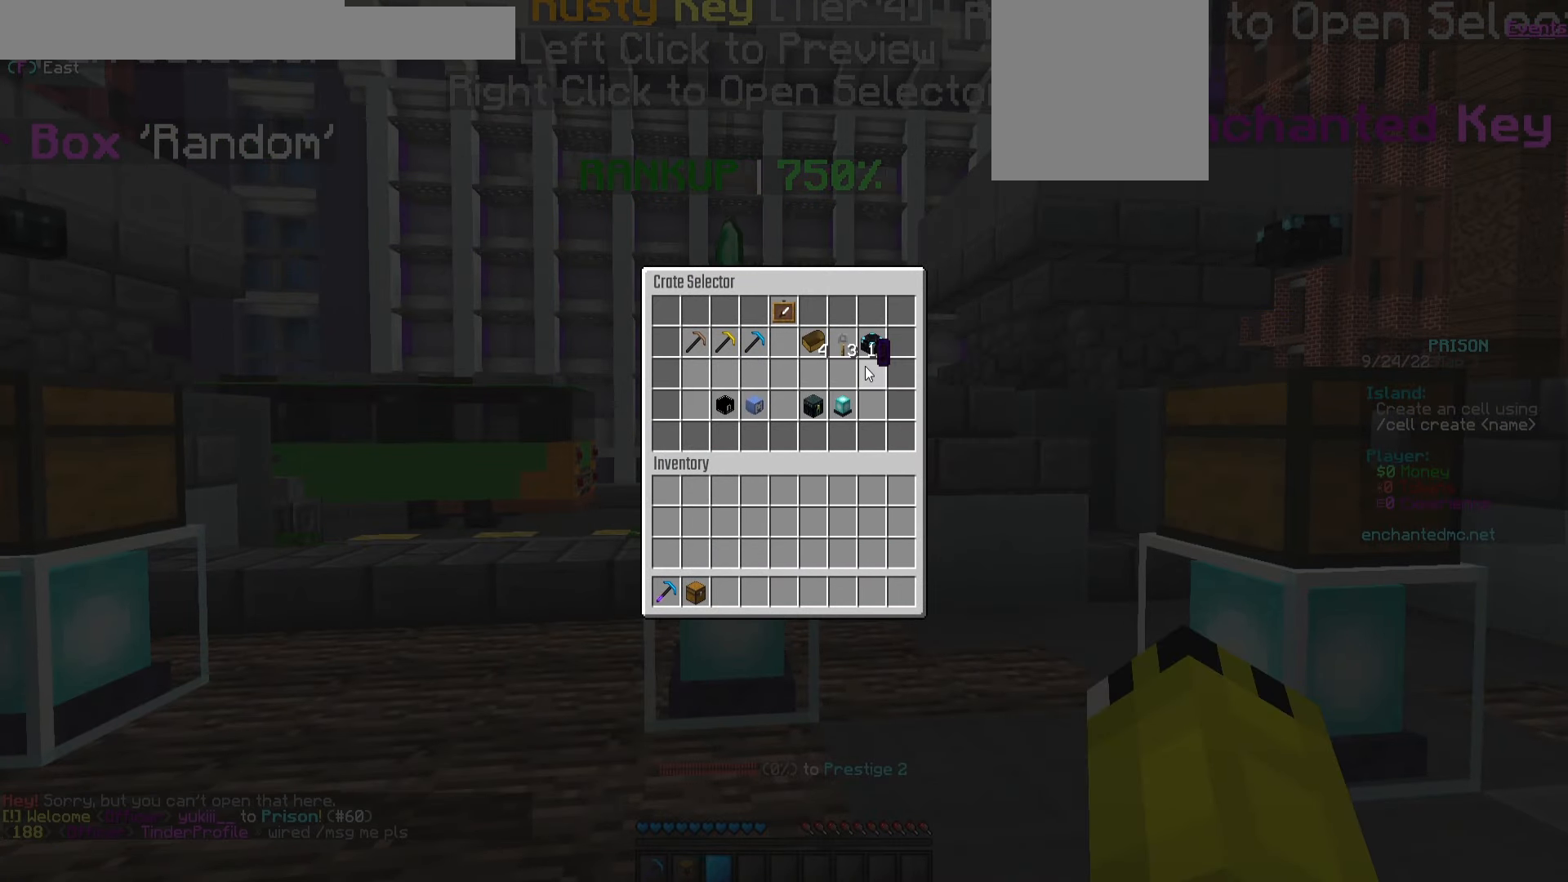
{"keys": [], "mouse": [], "events": [[367, "mouse_left", "down"], [450, "mouse_left", "up"]]}
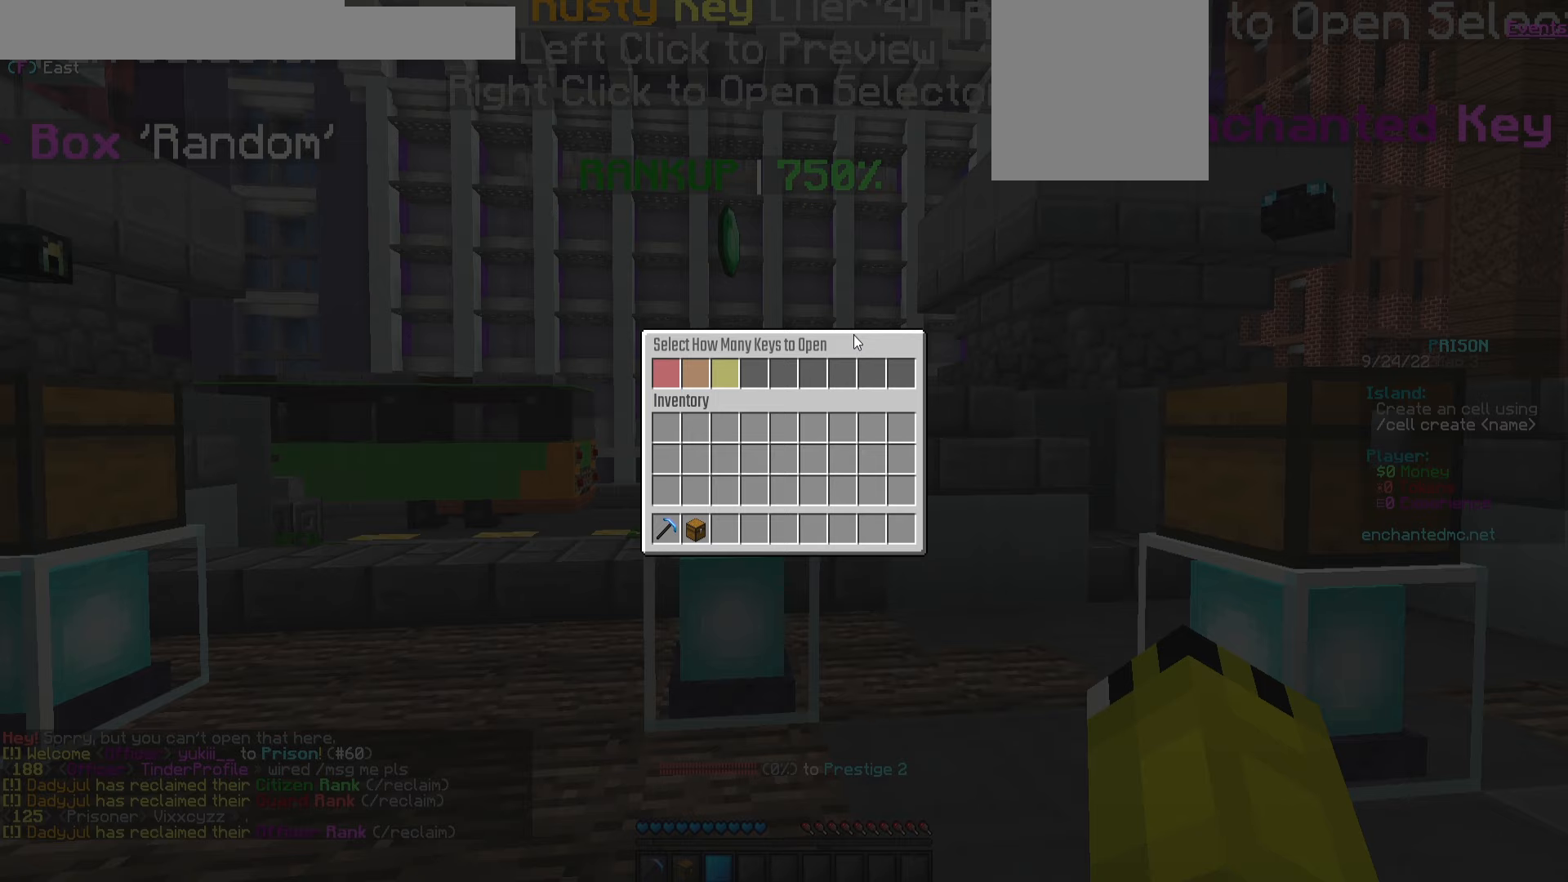
{"keys": [], "mouse": [], "events": []}
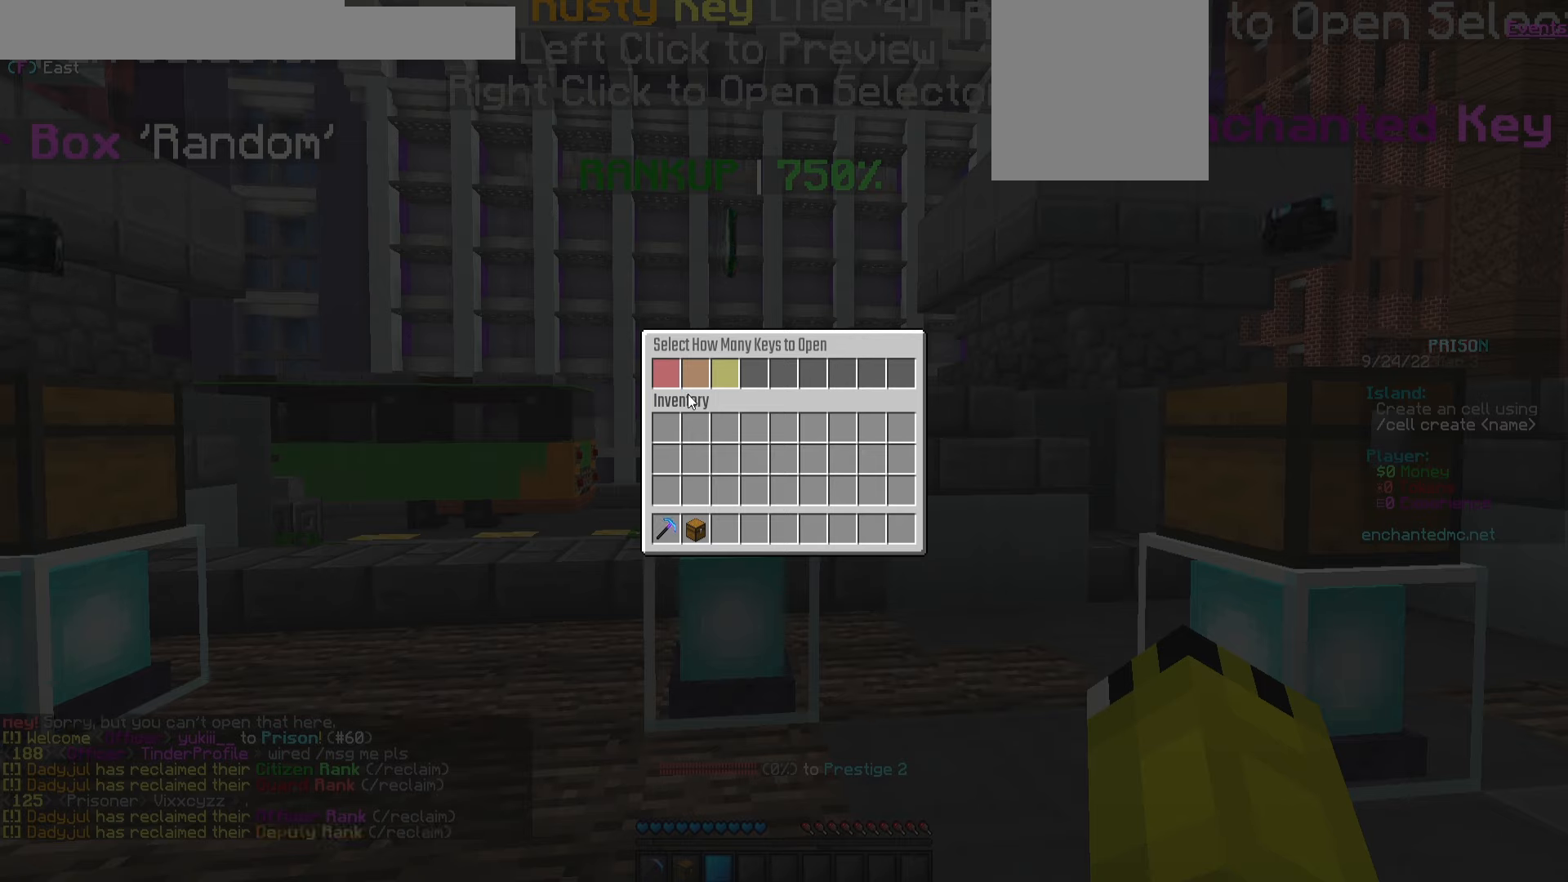
{"keys": [], "mouse": [], "events": []}
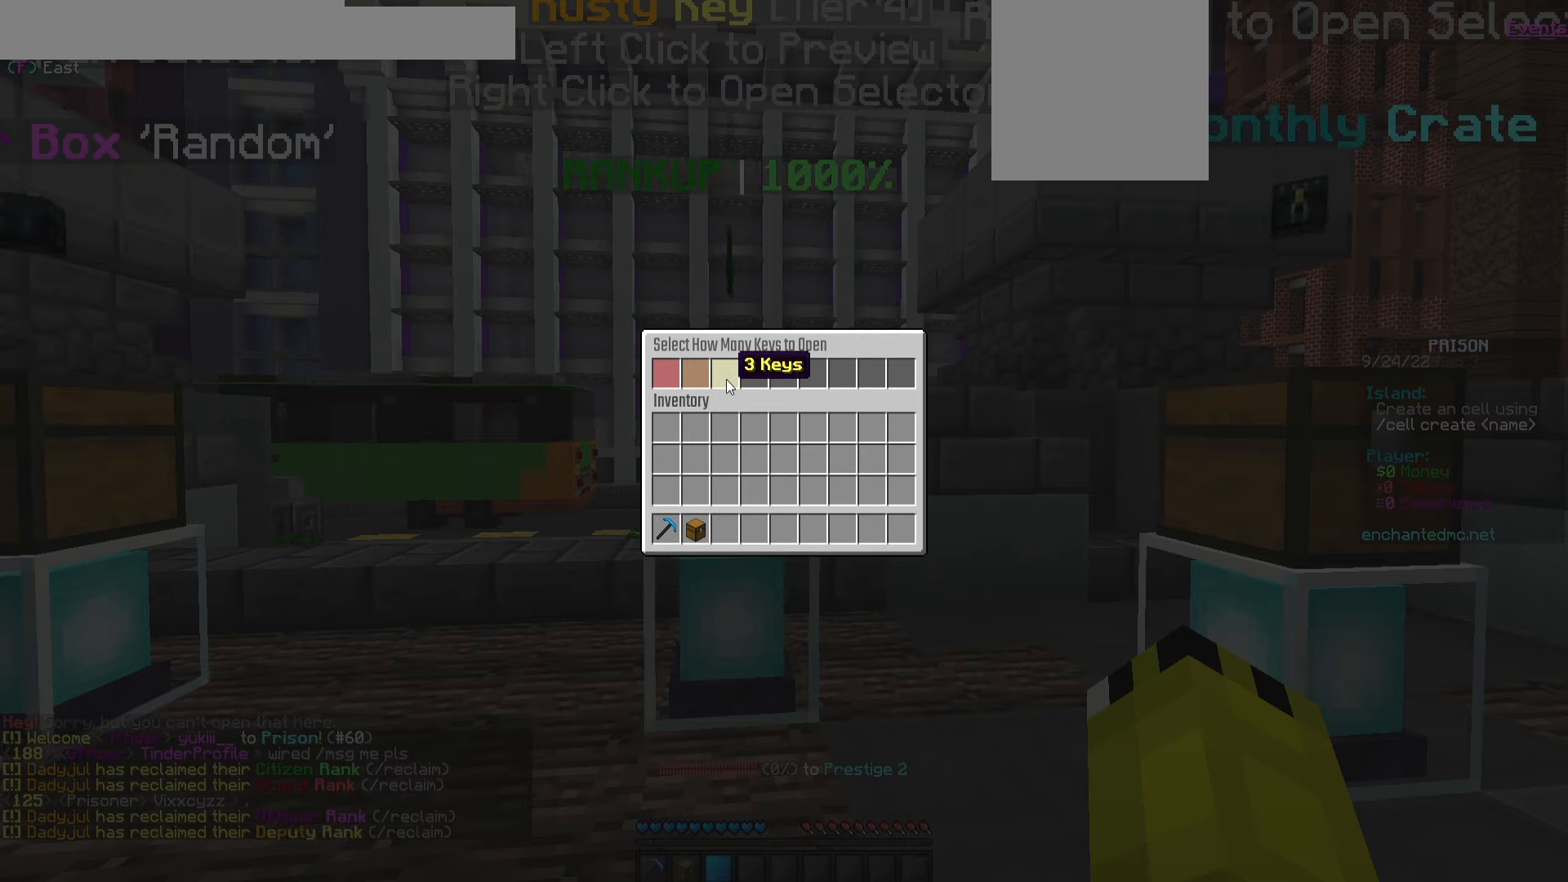
{"keys": [], "mouse": [], "events": [[100, "mouse_left", "down"], [183, "mouse_left", "up"]]}
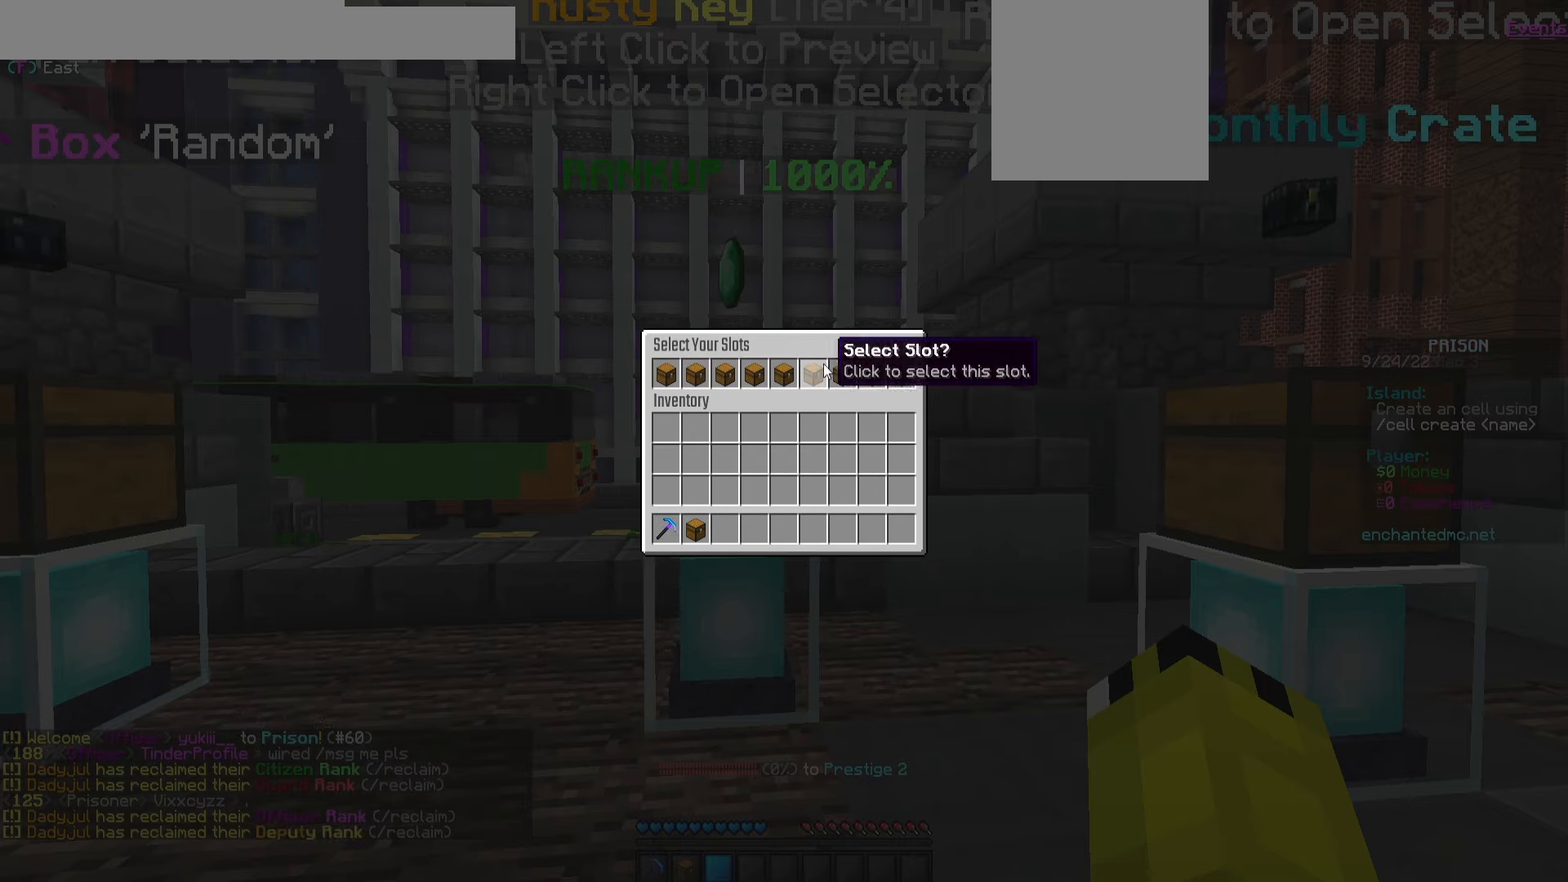
{"keys": [], "mouse": [], "events": []}
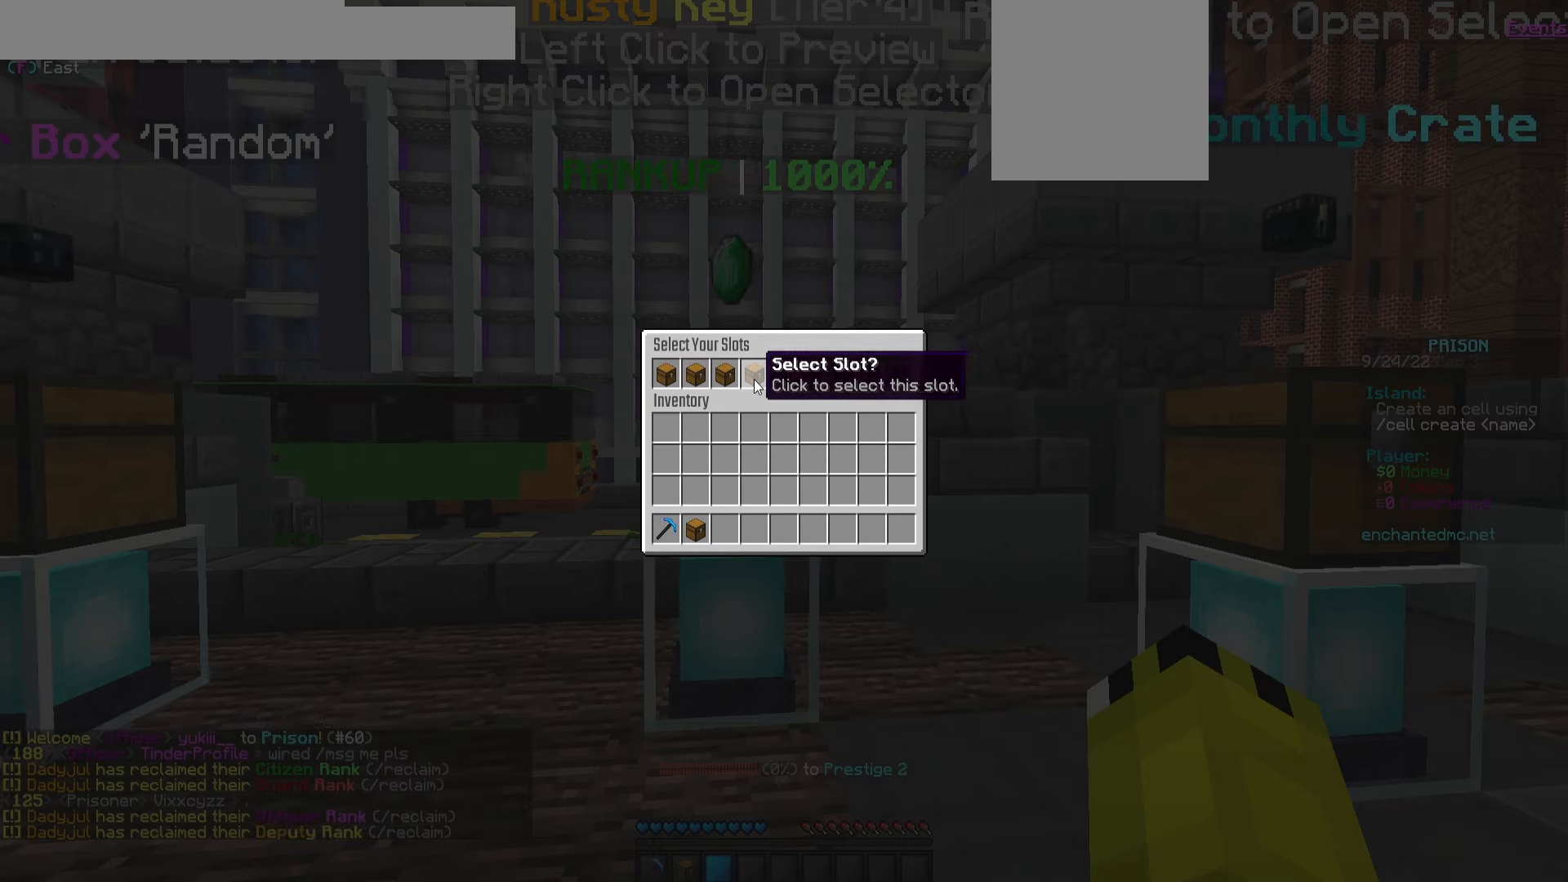
{"keys": [], "mouse": ["left"], "events": [[33, "mouse_left", "down"], [150, "mouse_left", "up"], [267, "mouse_left", "down"], [367, "mouse_left", "up"], [483, "mouse_left", "down"]]}
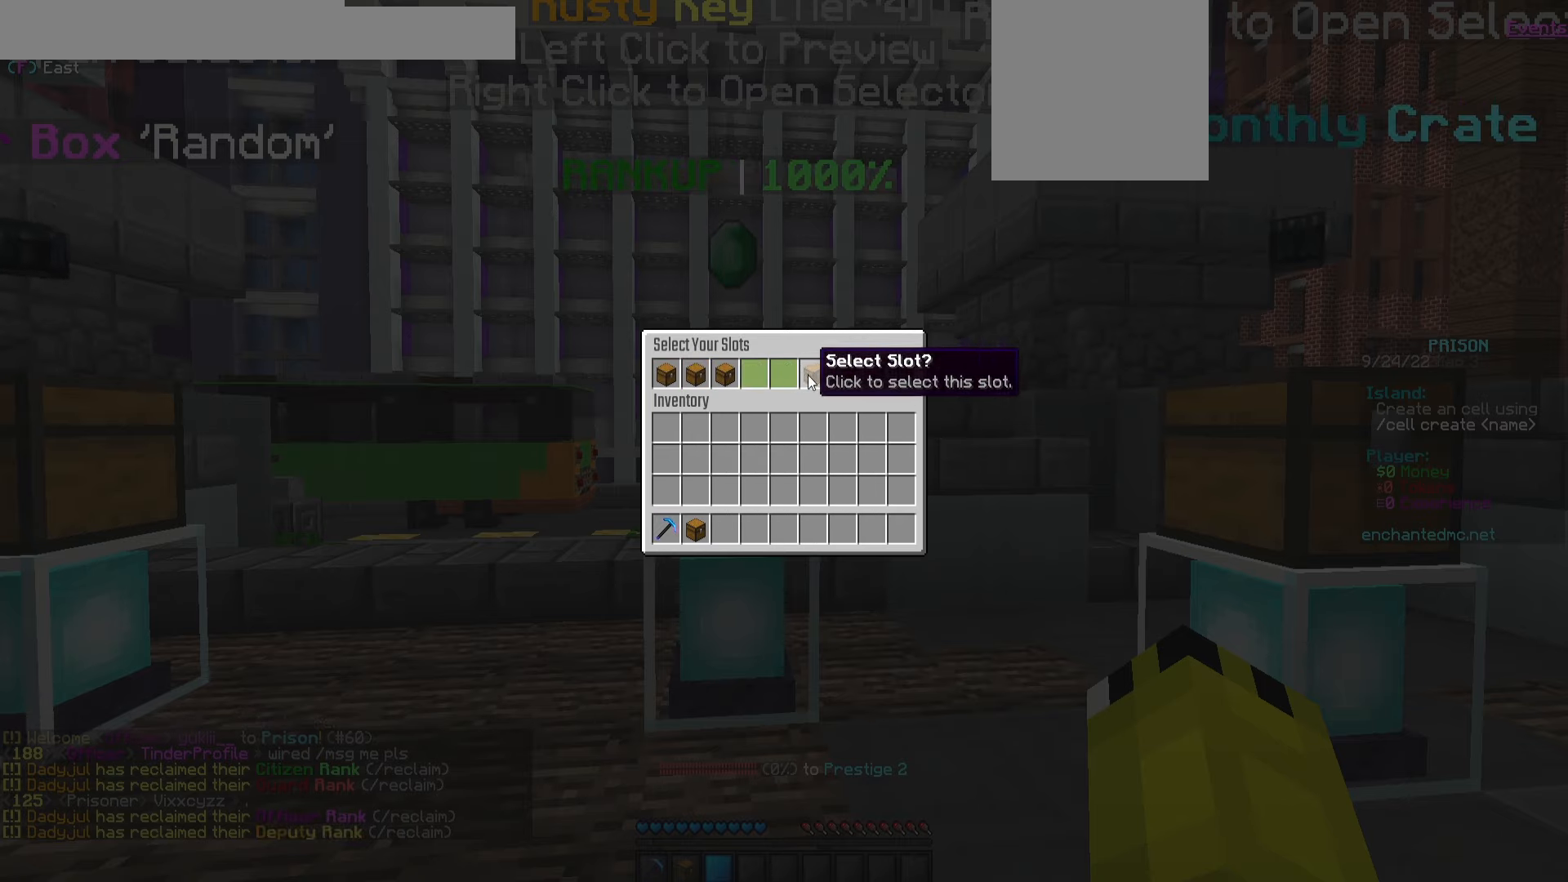
{"keys": [], "mouse": [], "events": [[83, "mouse_left", "up"], [250, "mouse_left", "down"], [317, "mouse_left", "up"]]}